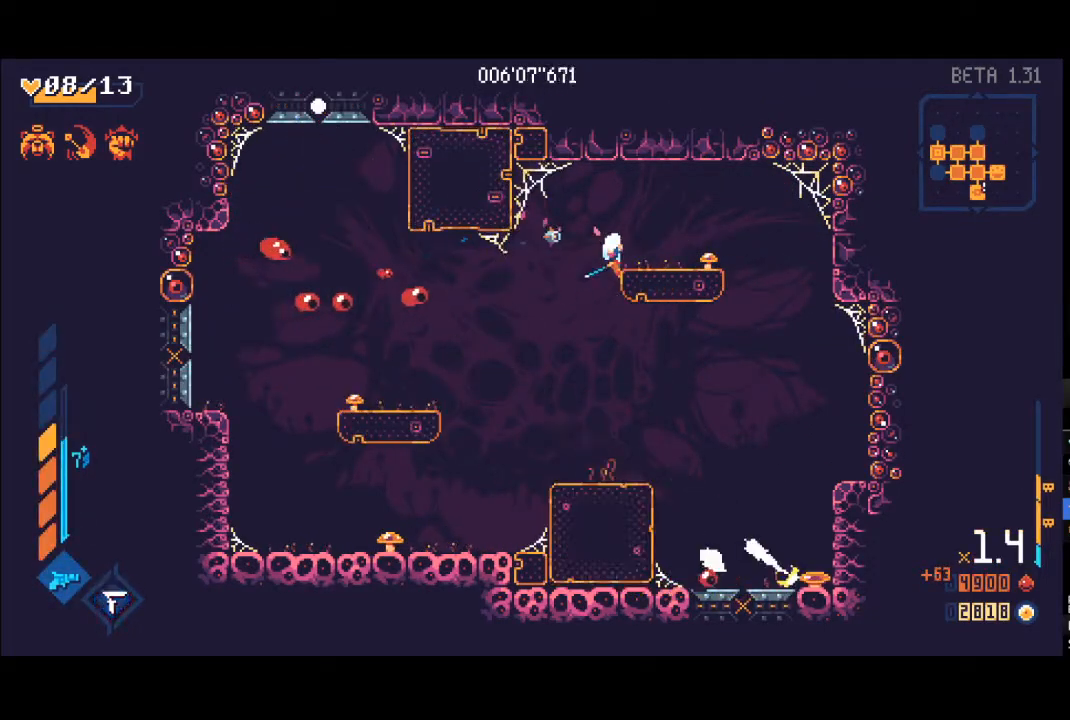
Gameplay with a controller (Xbox layout); each line is a JSON object with the inputs held at the frame after it. "events" lists button and stick changes between this image and that frame as [ms after this image, input, new state], when the widget could be followed in between.
{"buttons": [], "left_stick": "left", "right_stick": "center", "events": [[250, "left_stick", "left"], [417, "R1", "down"], [483, "R1", "up"]]}
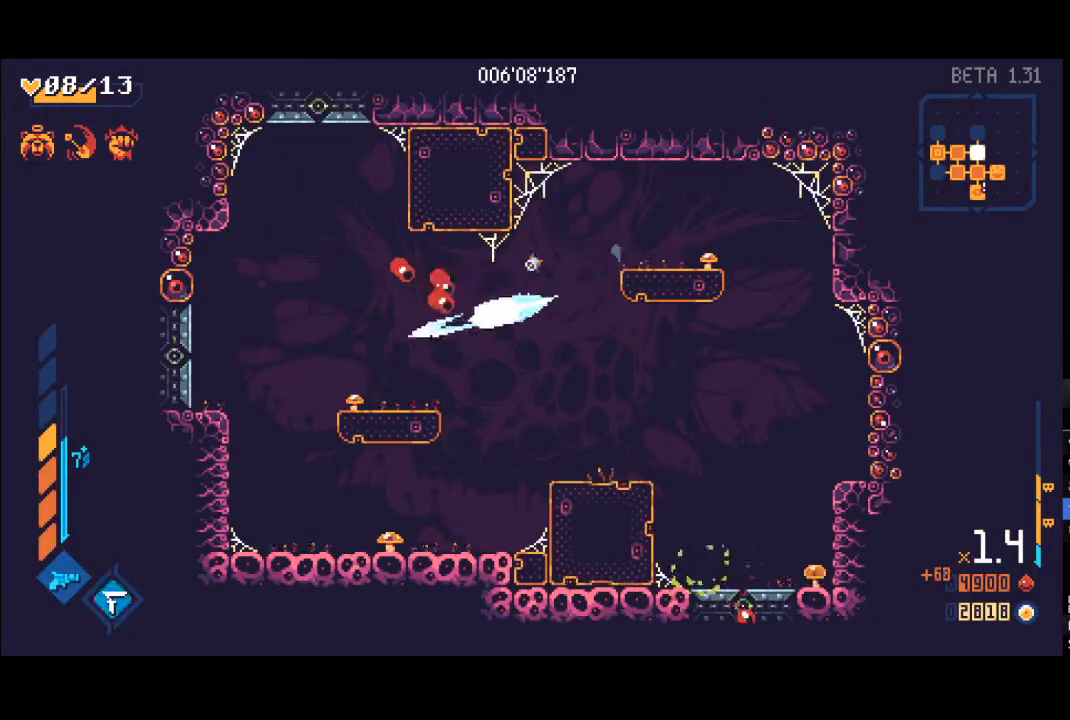
{"buttons": ["A"], "left_stick": "up", "right_stick": "center", "events": [[150, "left_stick", "up-left"], [183, "A", "down"], [250, "left_stick", "up"]]}
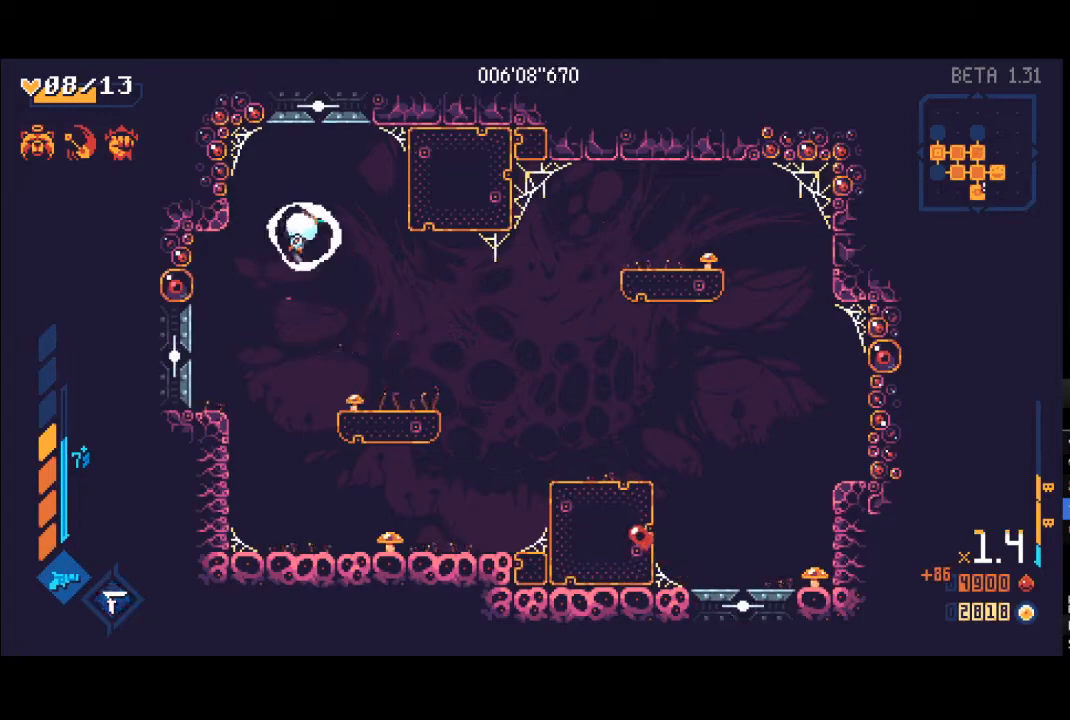
{"buttons": [], "left_stick": "up", "right_stick": "center", "events": [[183, "R1", "down"], [183, "X", "down"], [233, "A", "up"], [283, "X", "up"], [317, "R1", "up"]]}
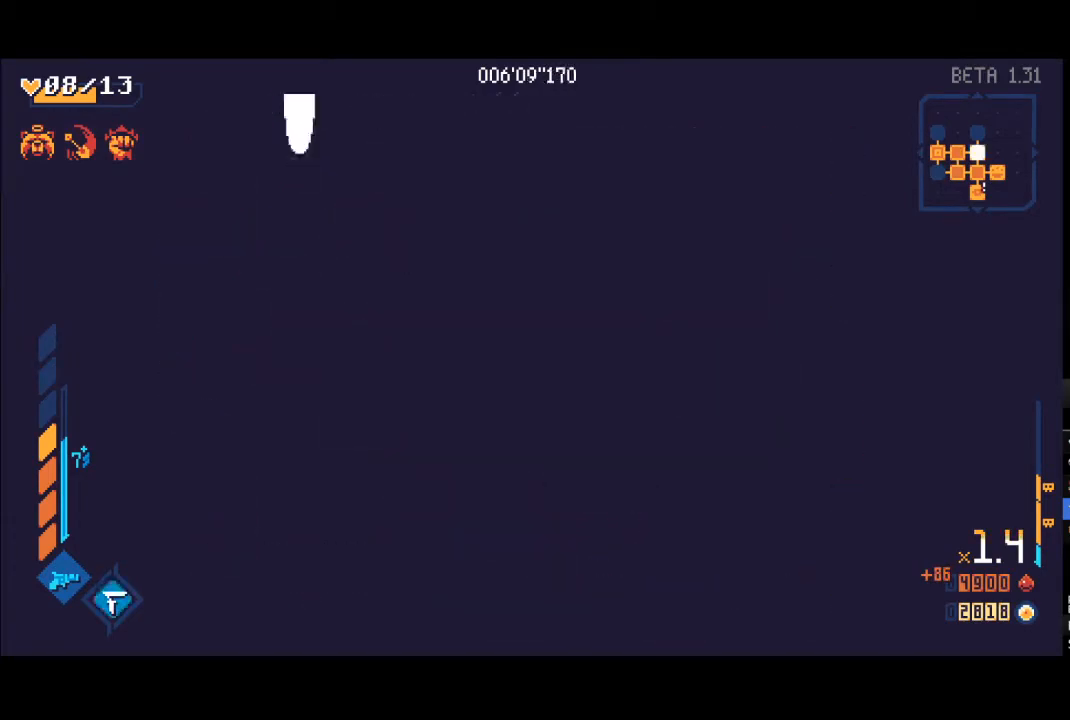
{"buttons": [], "left_stick": "center", "right_stick": "center", "events": [[167, "left_stick", "center"]]}
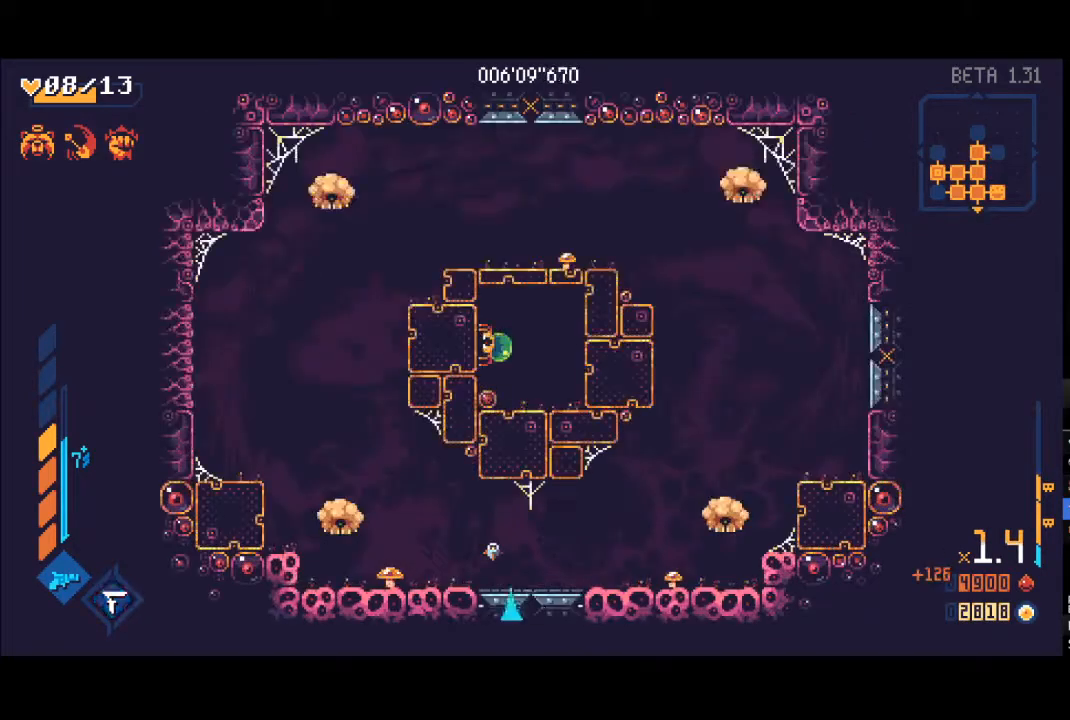
{"buttons": ["L1"], "left_stick": "up", "right_stick": "center", "events": [[267, "left_stick", "up"], [283, "A", "down"], [383, "X", "down"], [433, "A", "up"], [433, "L1", "down"], [483, "X", "up"]]}
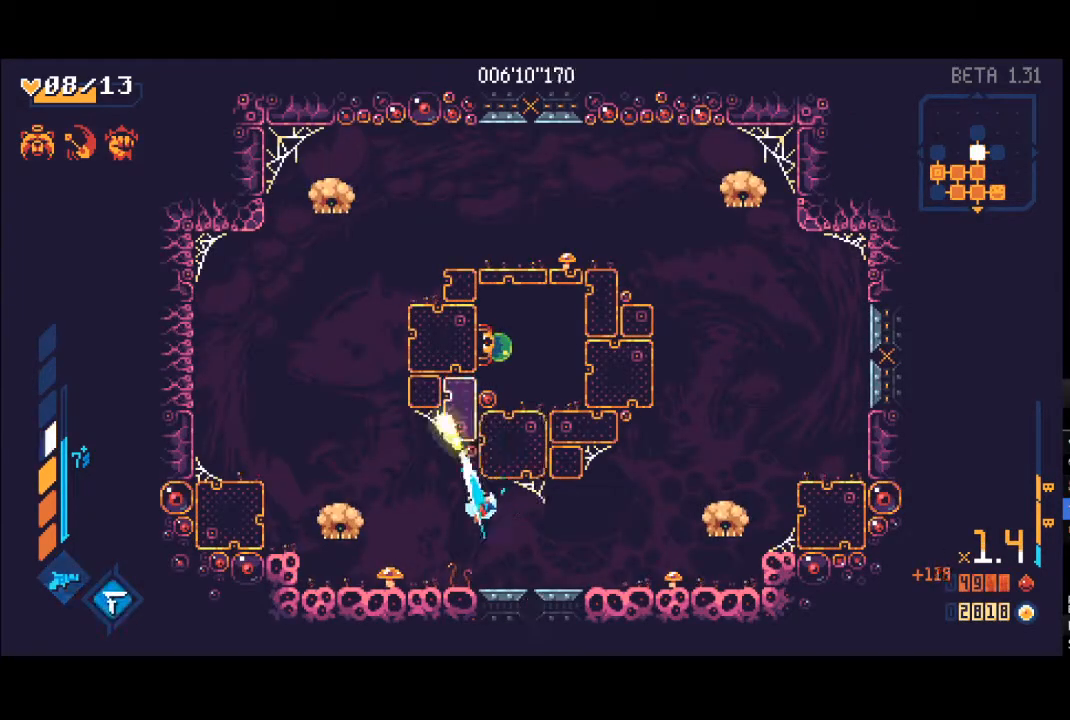
{"buttons": [], "left_stick": "up-left", "right_stick": "center", "events": [[17, "L1", "up"], [83, "X", "down"], [100, "L1", "down"], [183, "L1", "up"], [183, "X", "up"], [200, "X", "down"], [233, "L1", "down"], [300, "X", "up"], [333, "L1", "up"], [400, "L1", "down"], [417, "X", "down"], [467, "left_stick", "up-left"], [483, "L1", "up"], [483, "X", "up"]]}
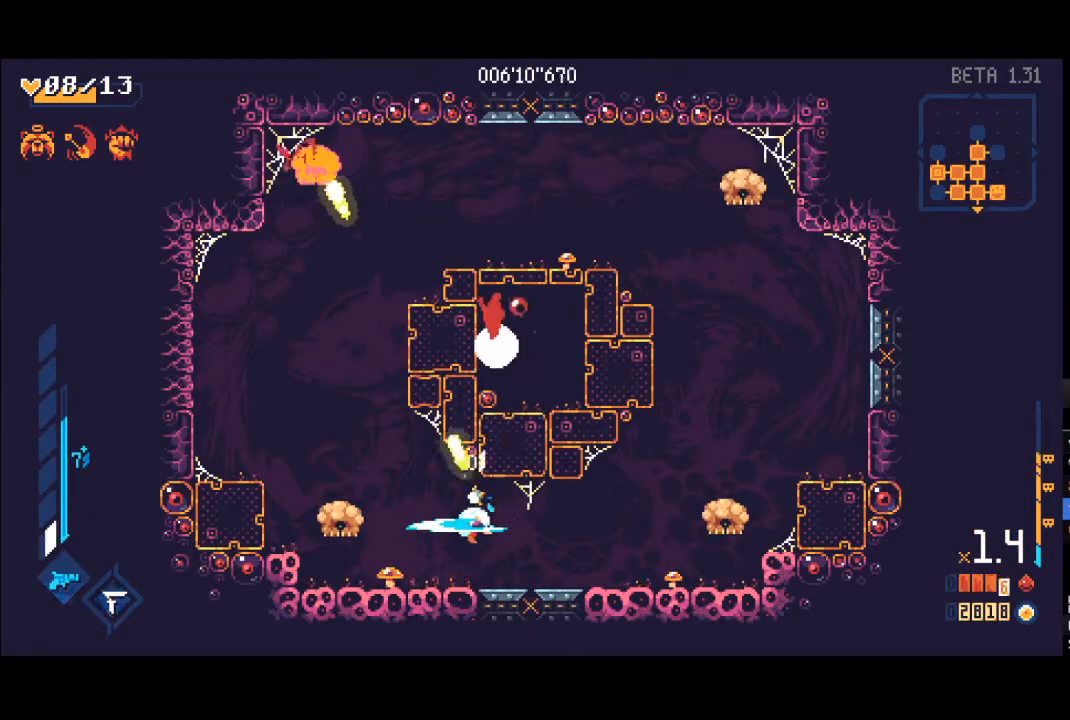
{"buttons": [], "left_stick": "right", "right_stick": "center", "events": [[17, "L1", "down"], [33, "left_stick", "left"], [67, "R1", "down"], [83, "X", "down"], [100, "X", "up"], [133, "L1", "up"], [183, "R1", "up"], [200, "L1", "down"], [233, "X", "down"], [283, "L1", "up"], [283, "X", "up"], [367, "L1", "down"], [383, "X", "down"], [433, "L1", "up"], [433, "X", "up"], [467, "left_stick", "right"]]}
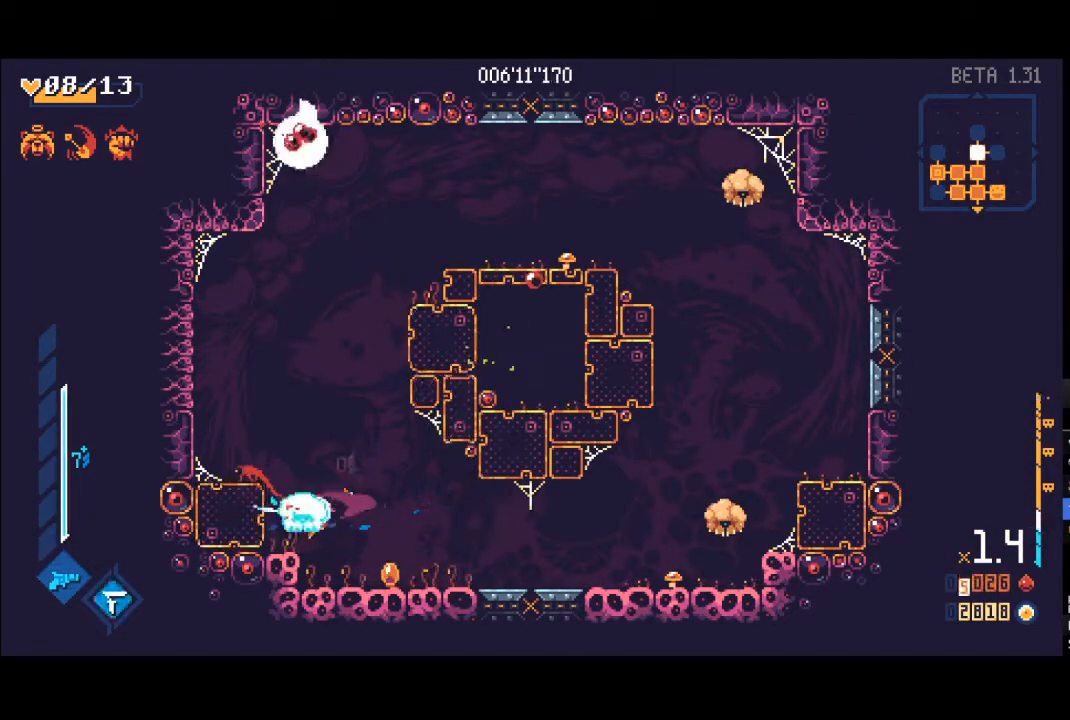
{"buttons": ["R1"], "left_stick": "right", "right_stick": "center", "events": [[33, "X", "down"], [50, "L1", "down"], [100, "R1", "down"], [117, "X", "up"], [150, "L1", "up"], [183, "R1", "up"], [267, "R1", "down"], [367, "R1", "up"], [417, "R1", "down"]]}
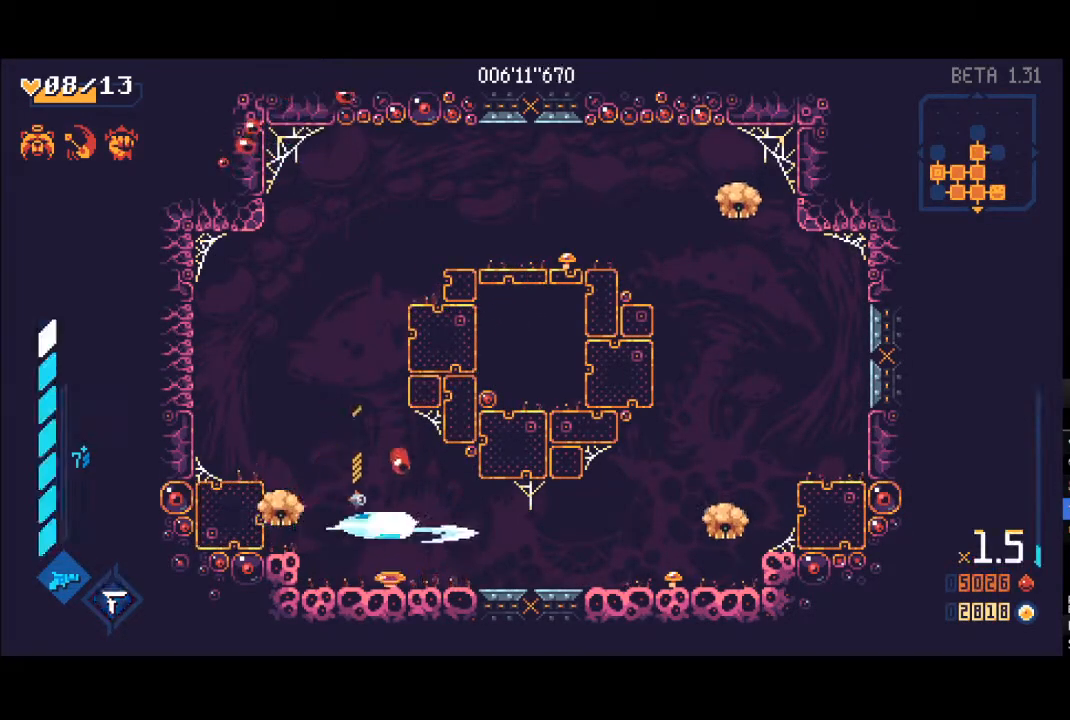
{"buttons": ["X", "L1"], "left_stick": "right", "right_stick": "center", "events": [[50, "R1", "up"], [67, "X", "down"], [100, "L1", "down"], [100, "left_stick", "up"], [183, "X", "up"], [183, "left_stick", "up-right"], [200, "L1", "up"], [283, "L1", "down"], [283, "X", "down"], [350, "L1", "up"], [350, "X", "up"], [383, "left_stick", "right"], [433, "L1", "down"], [433, "X", "down"]]}
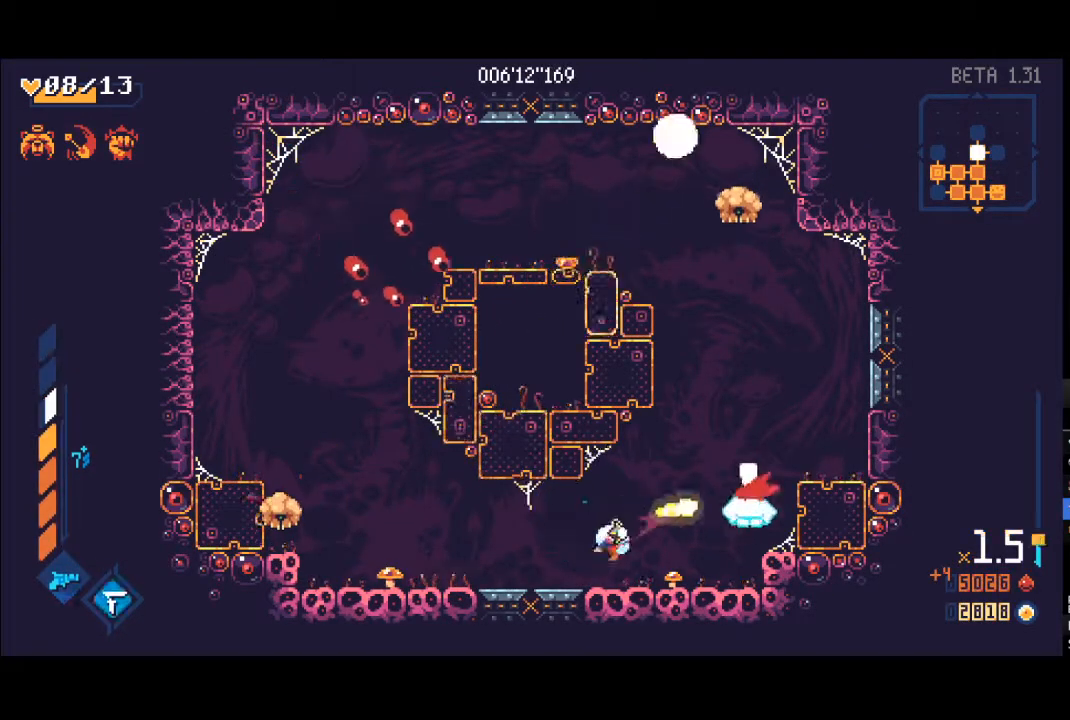
{"buttons": [], "left_stick": "up", "right_stick": "center", "events": [[17, "X", "up"], [33, "L1", "up"], [83, "L1", "down"], [100, "X", "down"], [150, "X", "up"], [150, "left_stick", "up-right"], [167, "L1", "up"], [217, "L1", "down"], [283, "left_stick", "up"], [300, "R1", "down"], [333, "L1", "up"], [433, "R1", "up"]]}
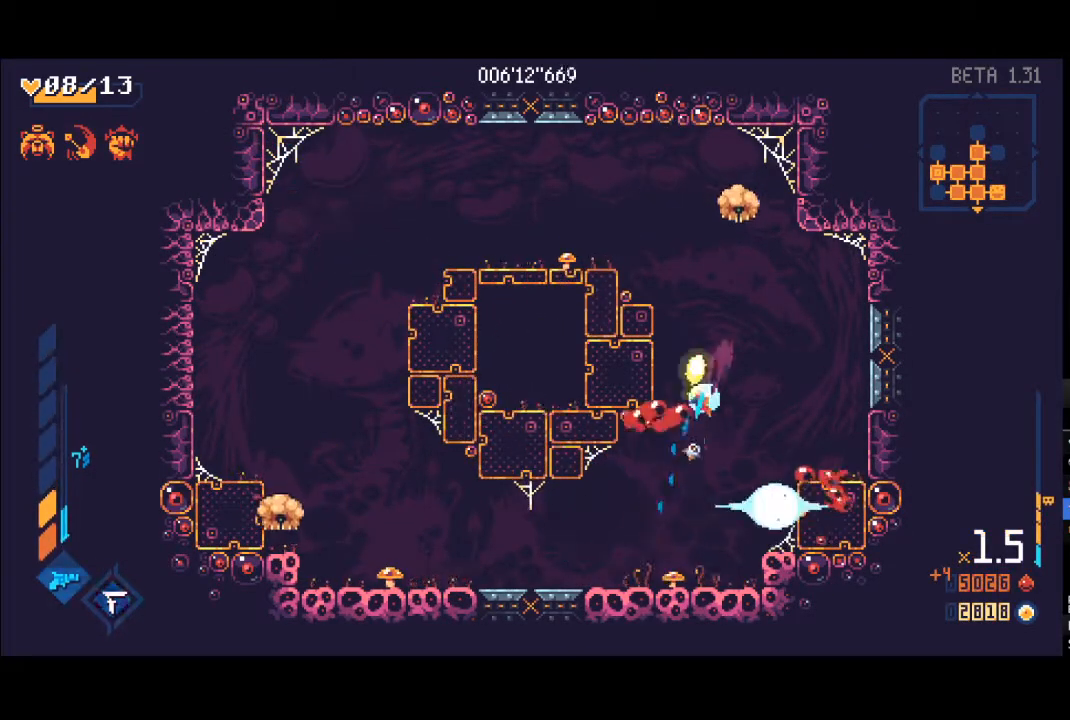
{"buttons": [], "left_stick": "up", "right_stick": "center", "events": [[50, "A", "down"], [200, "A", "up"], [200, "X", "down"], [217, "L1", "down"], [267, "L1", "up"], [317, "X", "up"], [383, "L1", "down"], [383, "X", "down"], [467, "L1", "up"], [467, "R1", "down"], [467, "X", "up"], [500, "R1", "up"]]}
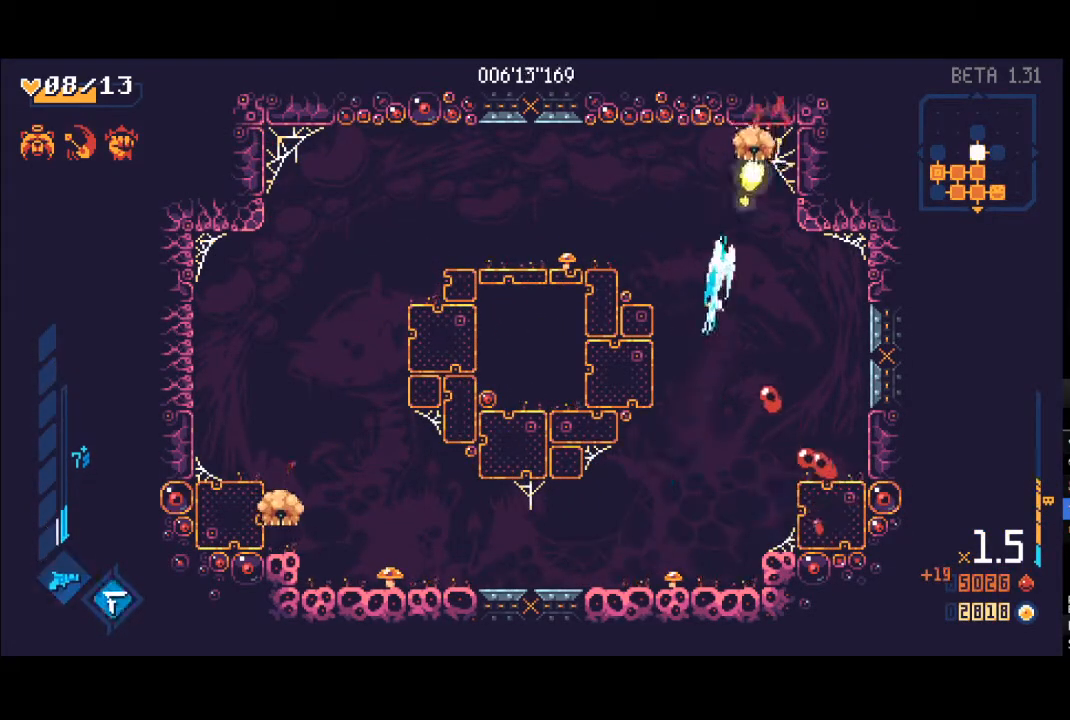
{"buttons": [], "left_stick": "left", "right_stick": "center", "events": [[50, "left_stick", "up-left"], [67, "A", "down"], [167, "left_stick", "left"], [417, "A", "up"]]}
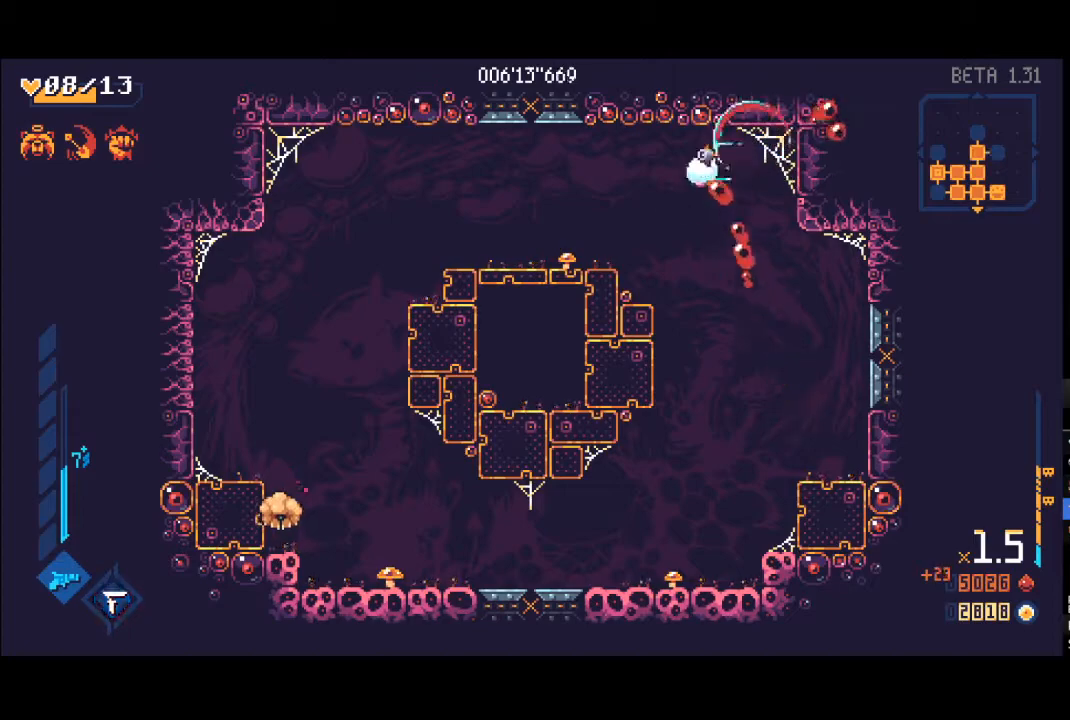
{"buttons": [], "left_stick": "down-left", "right_stick": "center", "events": [[67, "R1", "down"], [183, "R1", "up"], [433, "left_stick", "down-left"]]}
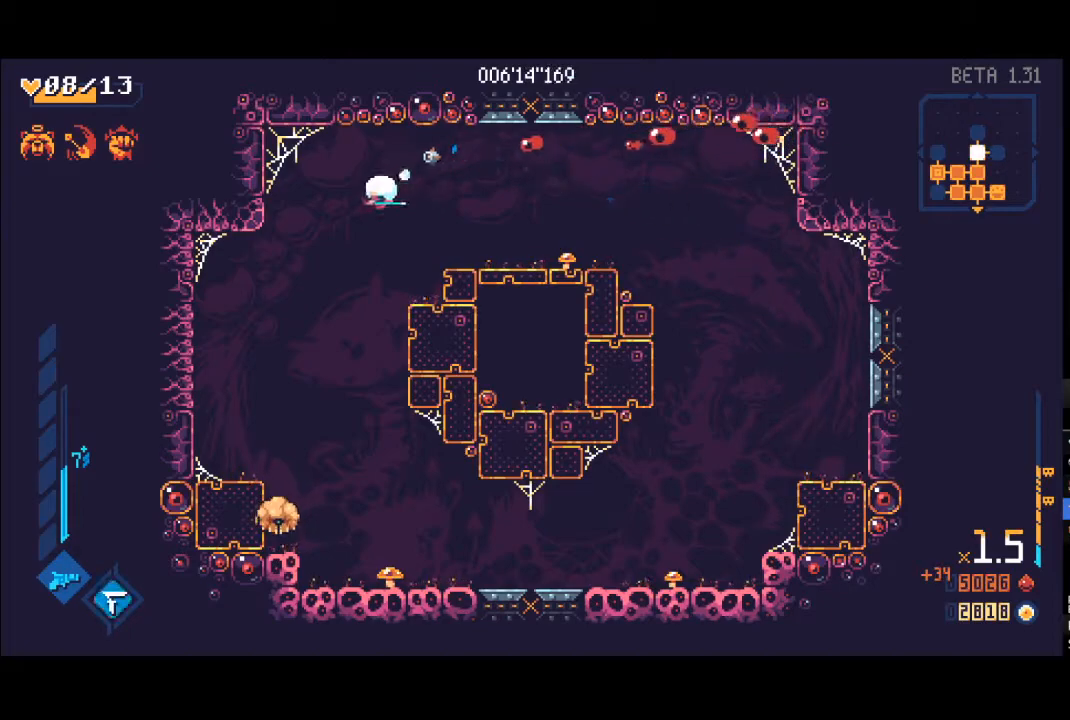
{"buttons": ["L1", "L3"], "left_stick": "down", "right_stick": "center", "events": [[117, "left_stick", "down"], [183, "R1", "down"], [183, "X", "down"], [267, "L1", "down"], [267, "R1", "up"], [267, "X", "up"], [367, "L1", "up"], [367, "X", "down"], [433, "L1", "down"], [433, "X", "up"], [467, "L3", "down"]]}
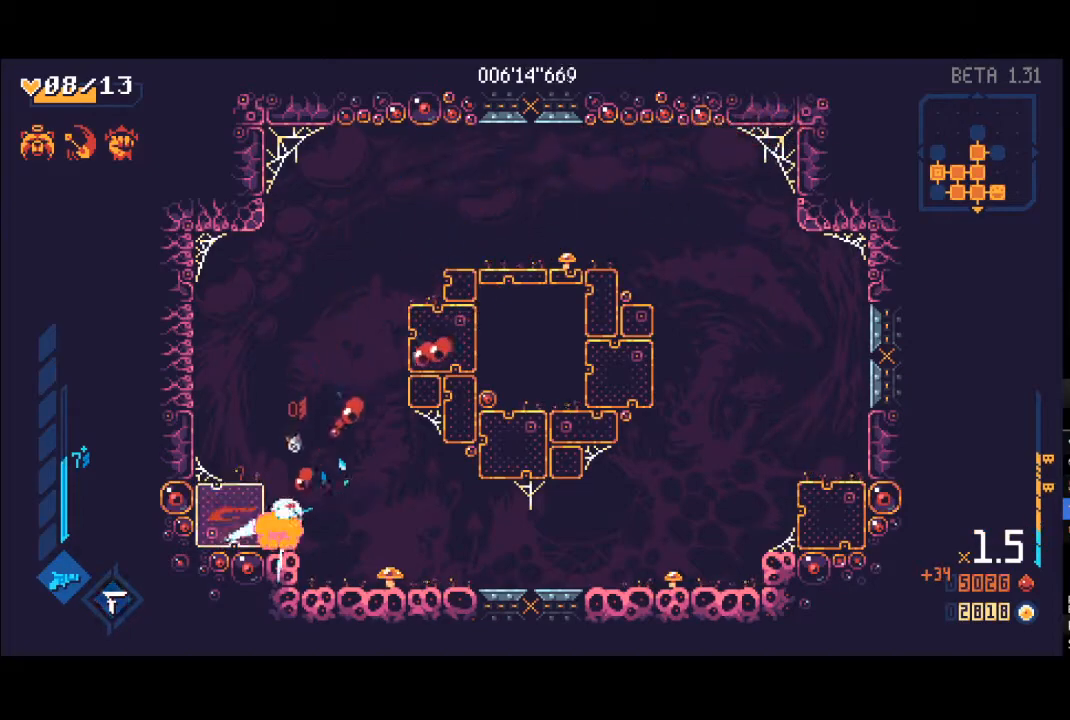
{"buttons": ["A"], "left_stick": "up", "right_stick": "center", "events": [[17, "X", "down"], [33, "L3", "up"], [50, "L1", "up"], [83, "X", "up"], [100, "L1", "down"], [100, "left_stick", "up"], [133, "X", "down"], [217, "L1", "up"], [233, "X", "up"], [350, "A", "down"], [350, "L1", "down"], [400, "L1", "up"]]}
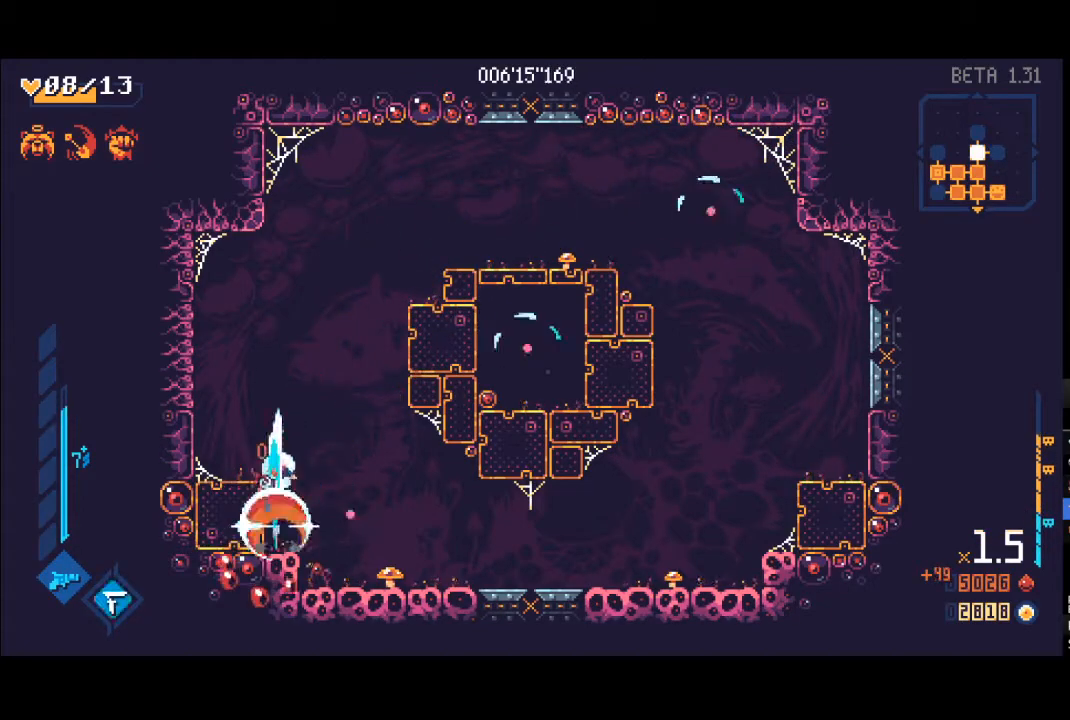
{"buttons": [], "left_stick": "up-right", "right_stick": "center", "events": [[133, "left_stick", "up-right"], [150, "R1", "down"], [200, "A", "up"], [283, "R1", "up"]]}
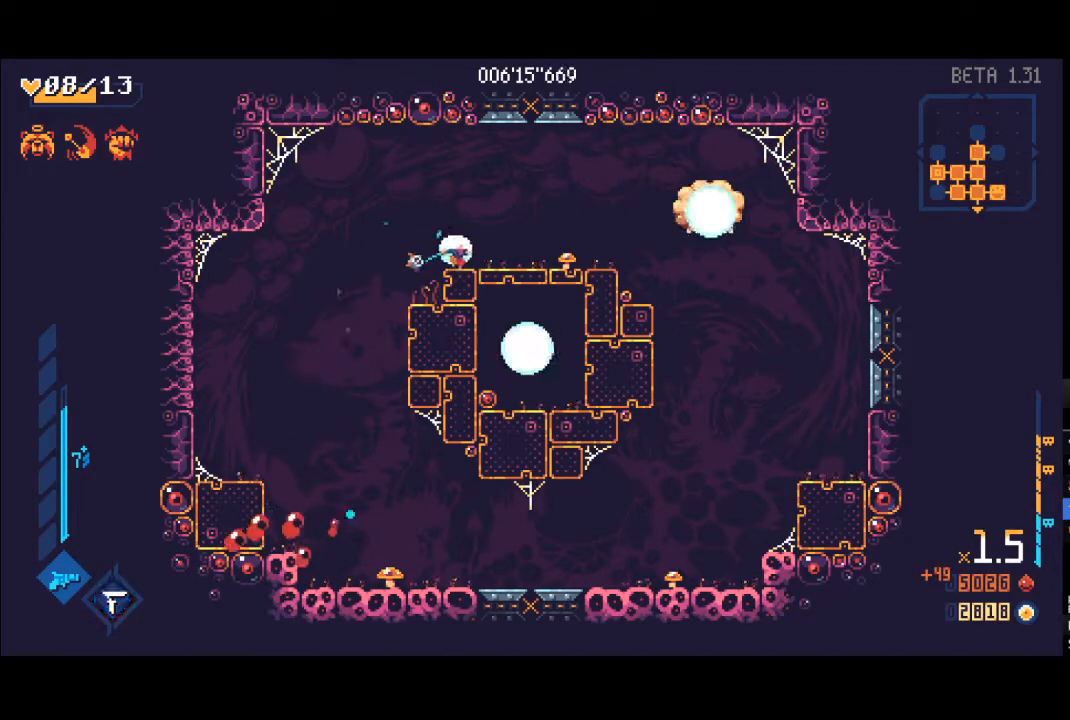
{"buttons": ["L1", "R1"], "left_stick": "down", "right_stick": "center", "events": [[33, "left_stick", "right"], [150, "L1", "down"], [150, "X", "down"], [183, "left_stick", "down"], [217, "X", "up"], [233, "L1", "up"], [300, "L1", "down"], [300, "X", "down"], [383, "L1", "up"], [383, "X", "up"], [433, "R1", "down"], [450, "L1", "down"]]}
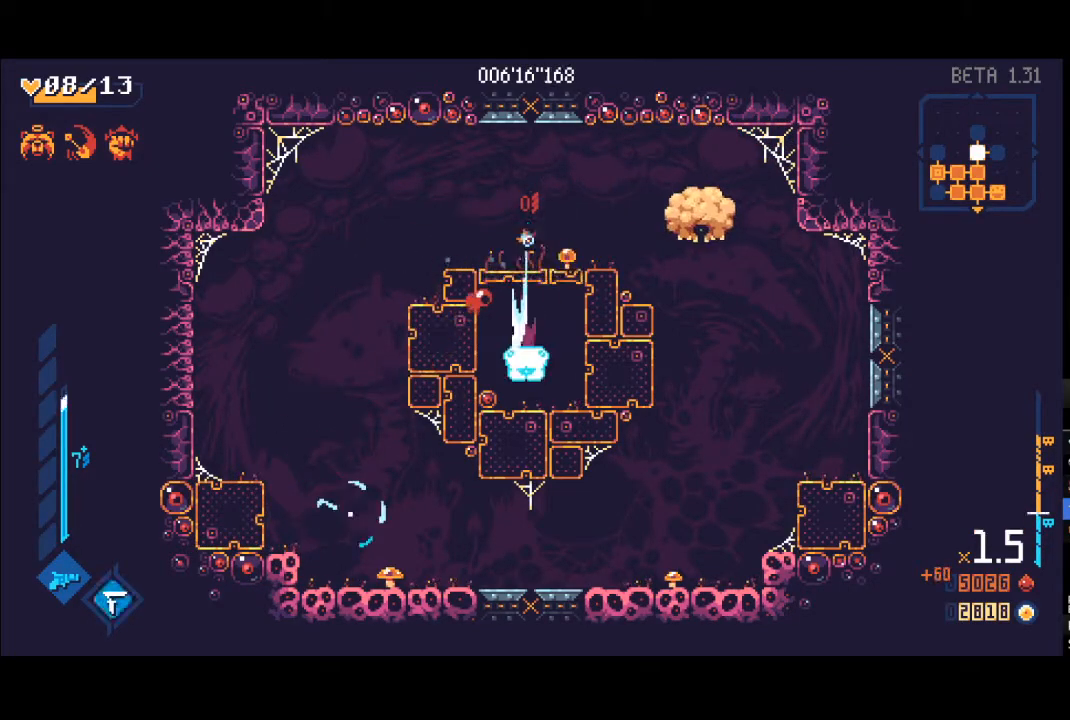
{"buttons": ["X", "L1"], "left_stick": "down", "right_stick": "center", "events": [[50, "L1", "up"], [83, "R1", "up"], [133, "X", "down"], [233, "X", "up"], [267, "L1", "down"], [317, "X", "down"], [367, "L1", "up"], [400, "X", "up"], [467, "L1", "down"], [467, "X", "down"]]}
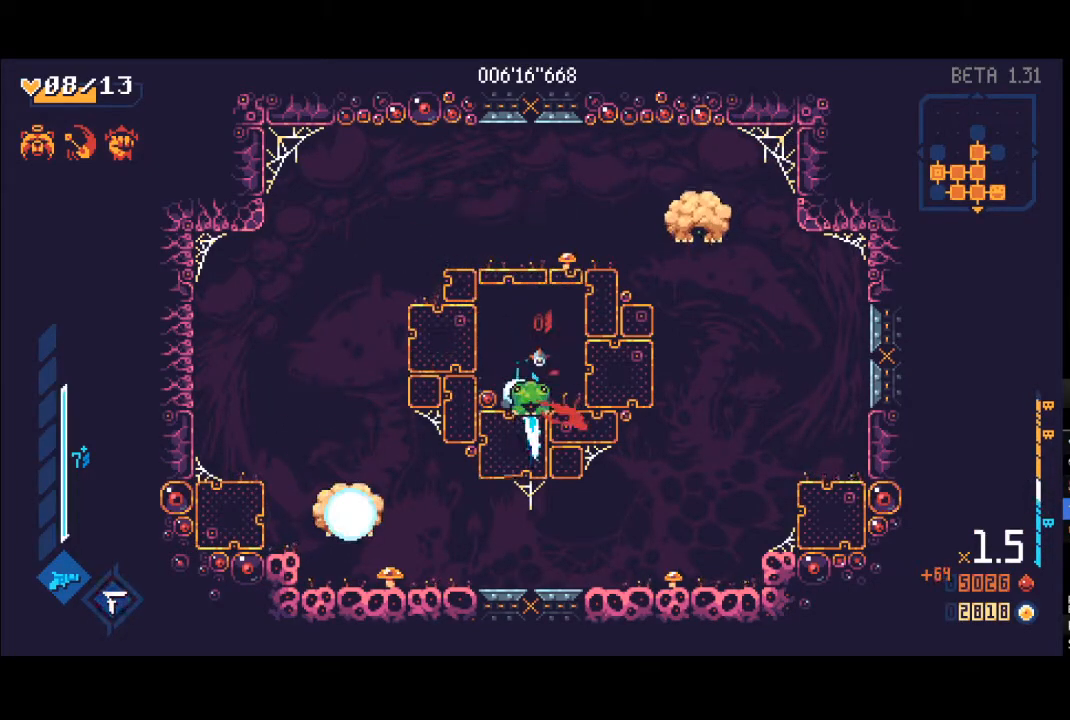
{"buttons": ["A"], "left_stick": "up", "right_stick": "center", "events": [[50, "L1", "up"], [50, "X", "up"], [133, "X", "down"], [150, "L1", "down"], [217, "L1", "up"], [217, "X", "up"], [283, "X", "down"], [317, "L1", "down"], [367, "X", "up"], [417, "L1", "up"], [417, "left_stick", "up"], [433, "A", "down"]]}
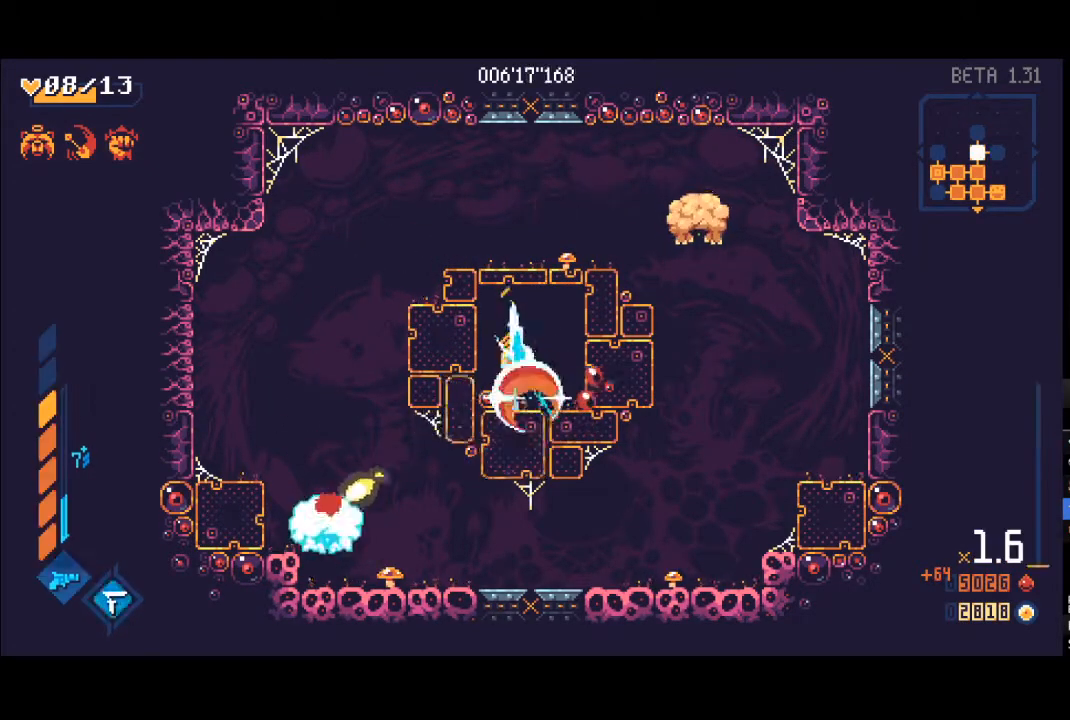
{"buttons": ["X"], "left_stick": "right", "right_stick": "center", "events": [[183, "left_stick", "up-right"], [267, "R1", "down"], [283, "A", "up"], [300, "left_stick", "right"], [333, "L1", "down"], [383, "R1", "up"], [417, "L1", "up"], [417, "X", "down"]]}
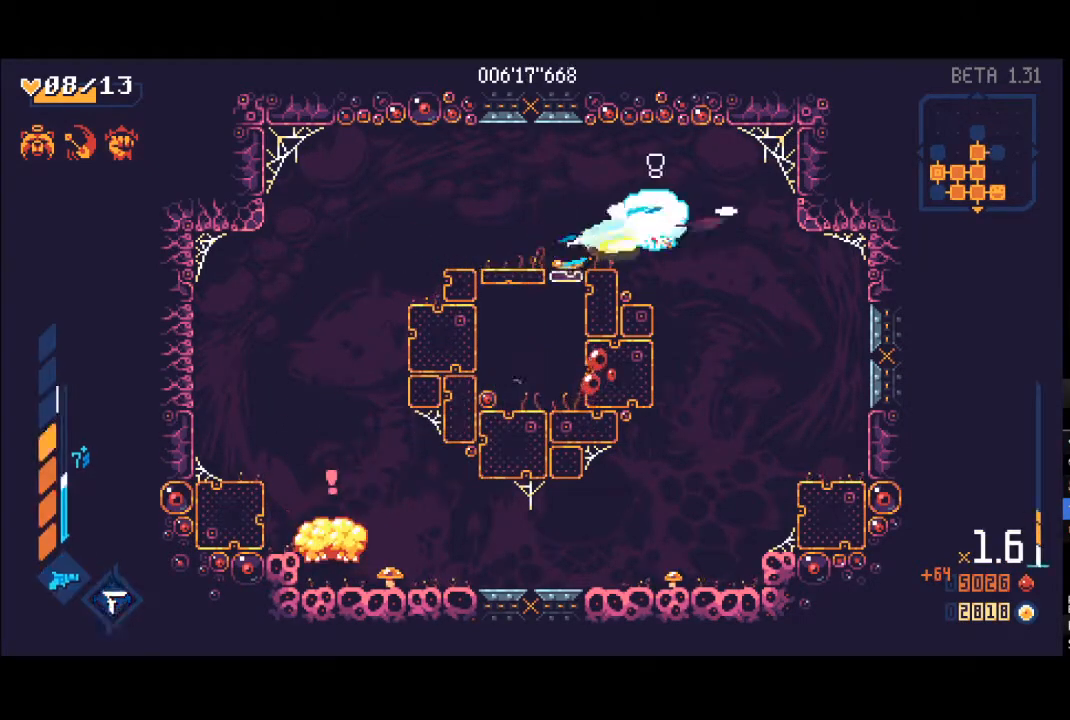
{"buttons": ["X", "L1"], "left_stick": "left", "right_stick": "center", "events": [[17, "X", "up"], [33, "L1", "down"], [100, "X", "down"], [117, "L1", "up"], [150, "X", "up"], [167, "L1", "down"], [183, "left_stick", "left"], [250, "L1", "up"], [250, "X", "down"], [317, "X", "up"], [350, "L1", "down"], [400, "X", "down"], [417, "L1", "up"], [483, "L1", "down"]]}
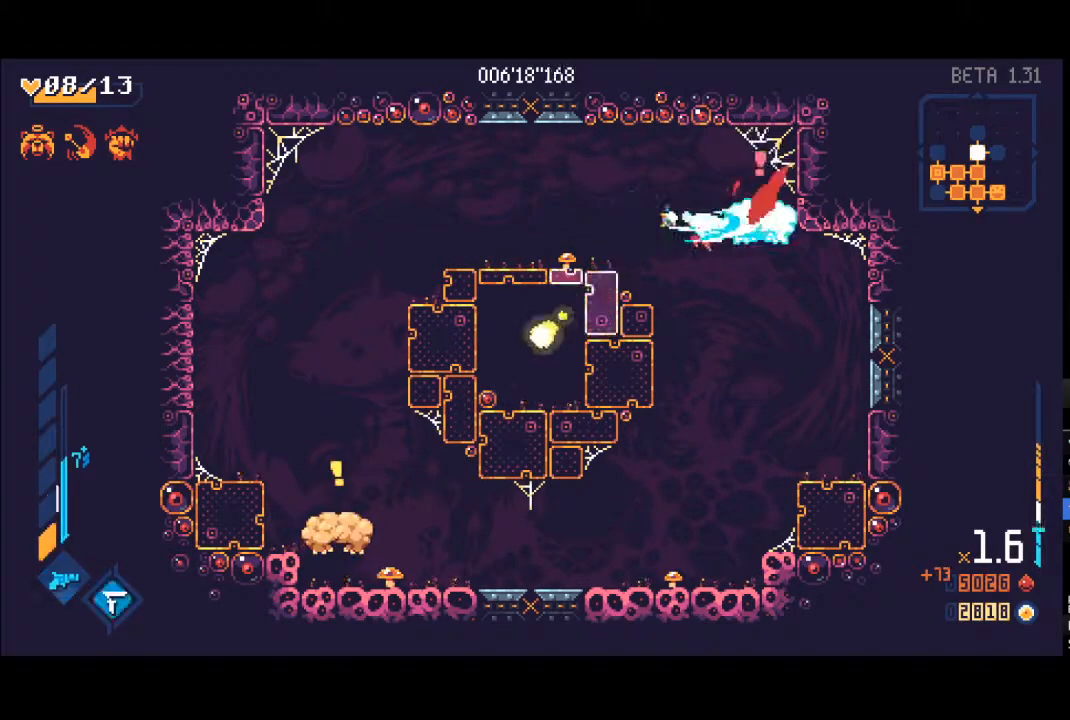
{"buttons": ["A"], "left_stick": "left", "right_stick": "center", "events": [[83, "L1", "up"], [150, "L1", "down"], [150, "X", "up"], [217, "A", "down"], [283, "L1", "up"]]}
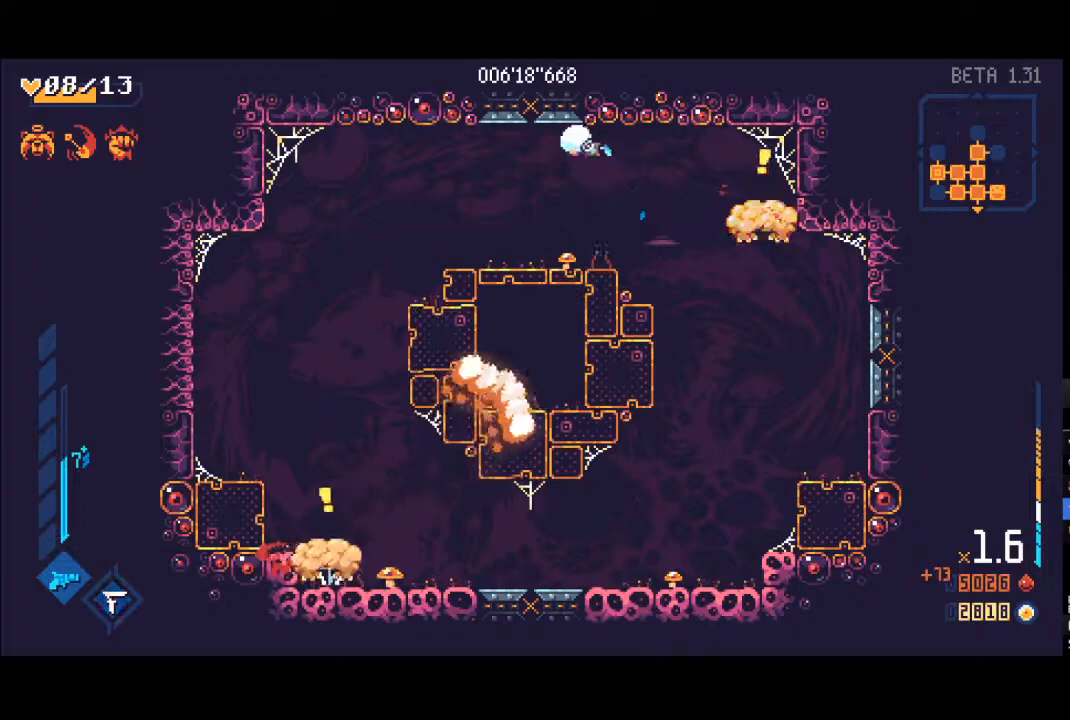
{"buttons": [], "left_stick": "right", "right_stick": "center", "events": [[217, "A", "up"], [267, "left_stick", "right"], [283, "Y", "down"], [400, "Y", "up"]]}
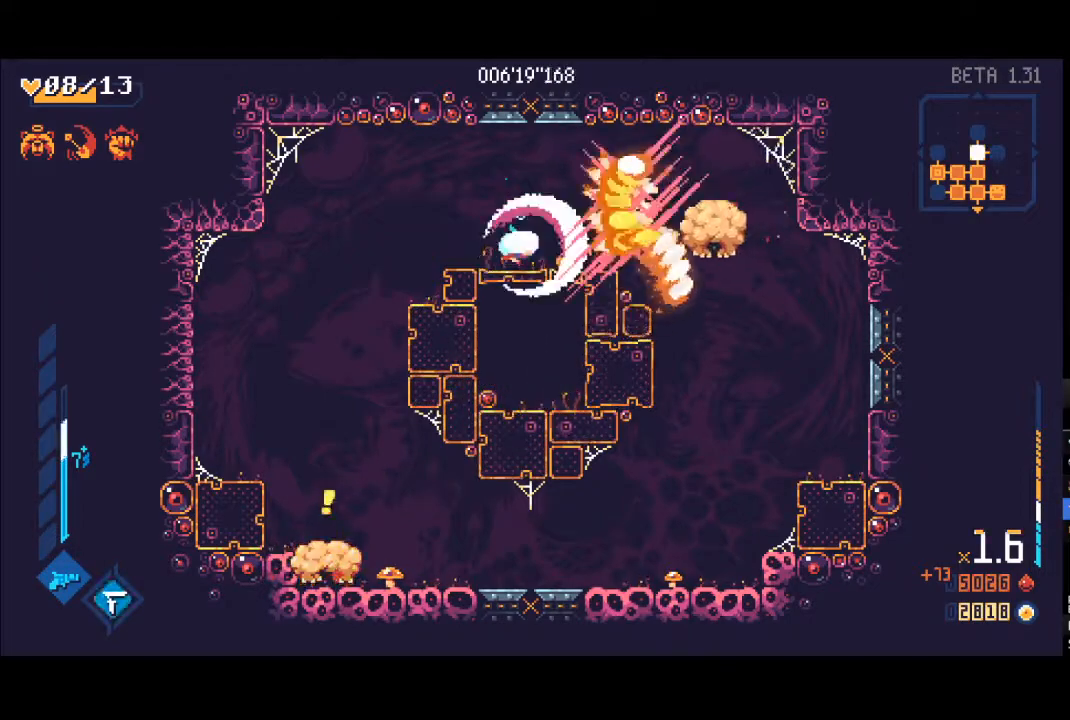
{"buttons": [], "left_stick": "down-left", "right_stick": "center", "events": [[233, "X", "down"], [300, "X", "up"], [333, "L1", "down"], [367, "L1", "up"], [400, "X", "down"], [400, "left_stick", "left"], [433, "L1", "down"], [467, "L1", "up"], [467, "X", "up"], [500, "left_stick", "down-left"]]}
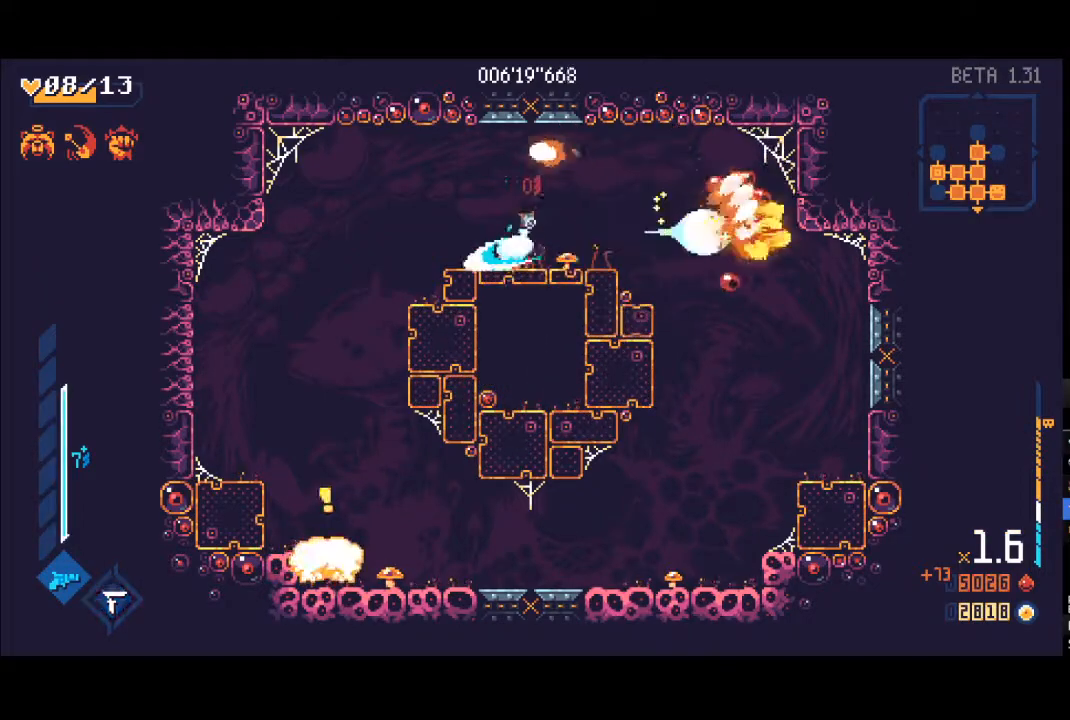
{"buttons": ["X", "L1"], "left_stick": "down-right", "right_stick": "center", "events": [[50, "L1", "down"], [50, "X", "down"], [100, "X", "up"], [133, "L1", "up"], [200, "L1", "down"], [200, "left_stick", "down"], [250, "L1", "up"], [300, "L1", "down"], [333, "X", "down"], [383, "X", "up"], [400, "L1", "up"], [450, "L1", "down"], [467, "left_stick", "down-right"], [500, "X", "down"]]}
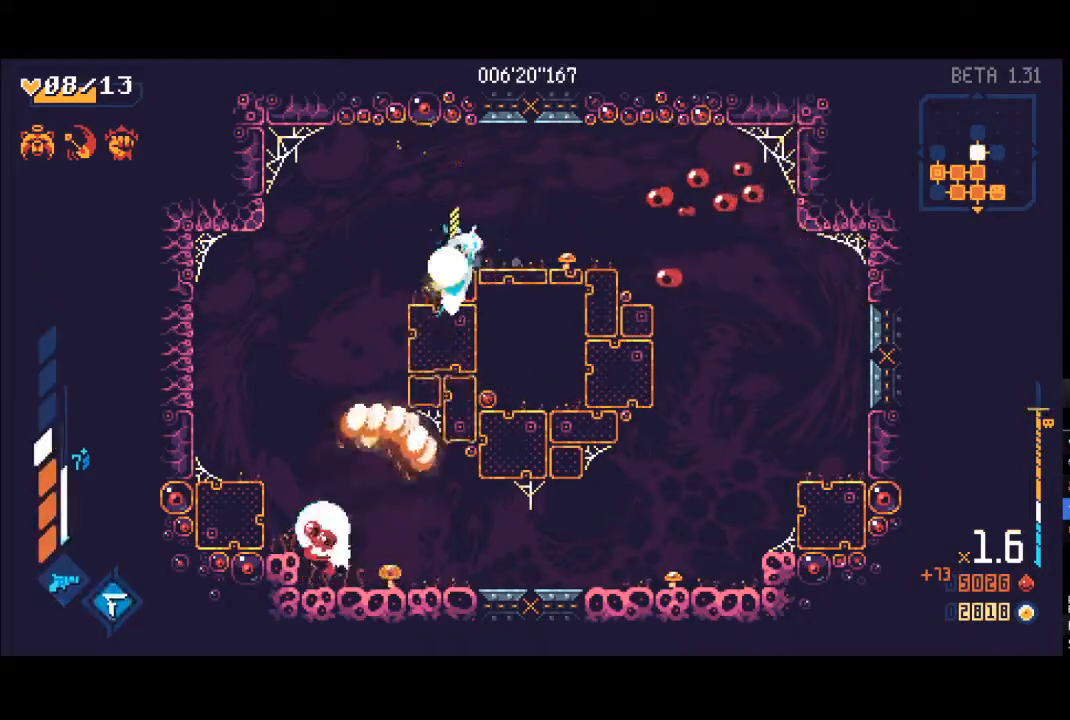
{"buttons": [], "left_stick": "up-right", "right_stick": "center", "events": [[17, "left_stick", "right"], [50, "L1", "up"], [50, "X", "up"], [250, "A", "down"], [483, "A", "up"], [483, "left_stick", "up-right"]]}
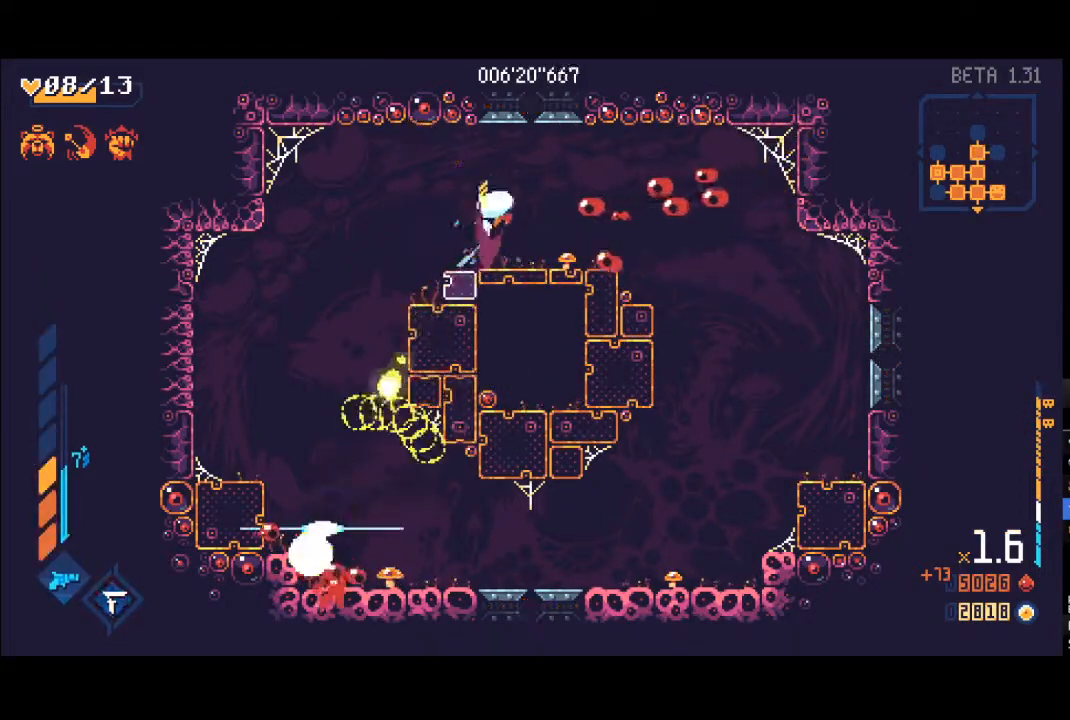
{"buttons": [], "left_stick": "right", "right_stick": "center", "events": [[17, "left_stick", "up"], [167, "left_stick", "center"], [433, "left_stick", "right"]]}
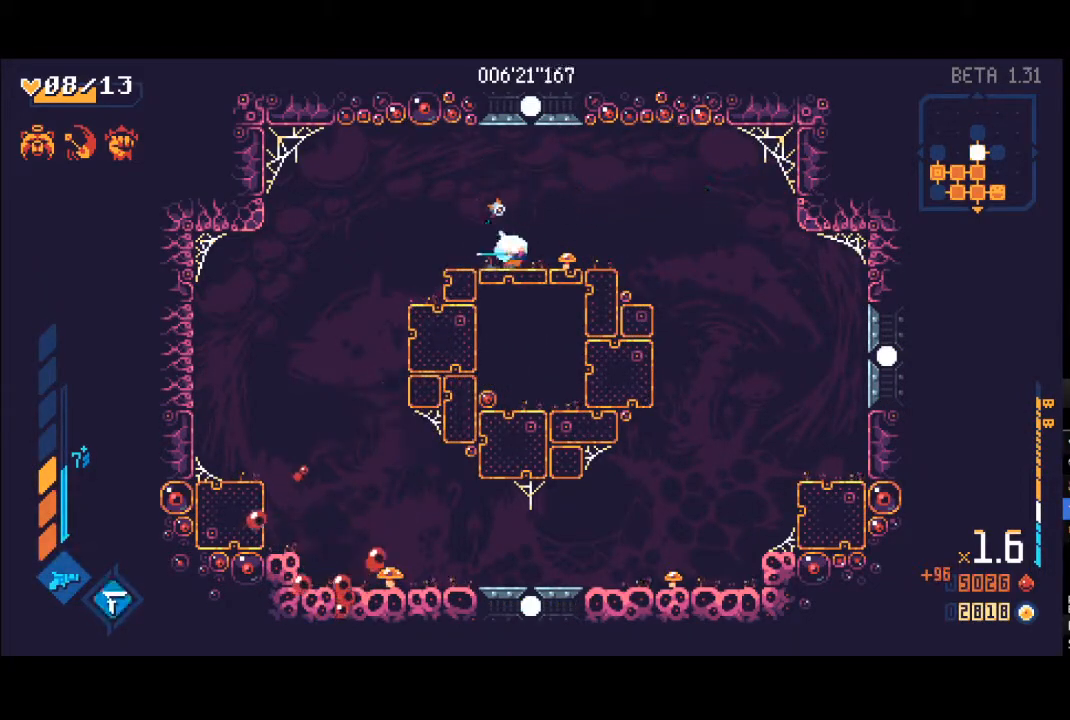
{"buttons": [], "left_stick": "up", "right_stick": "center", "events": [[50, "left_stick", "center"], [183, "A", "down"], [200, "left_stick", "up"], [317, "X", "down"], [350, "R1", "down"], [367, "A", "up"], [417, "X", "up"], [483, "R1", "up"]]}
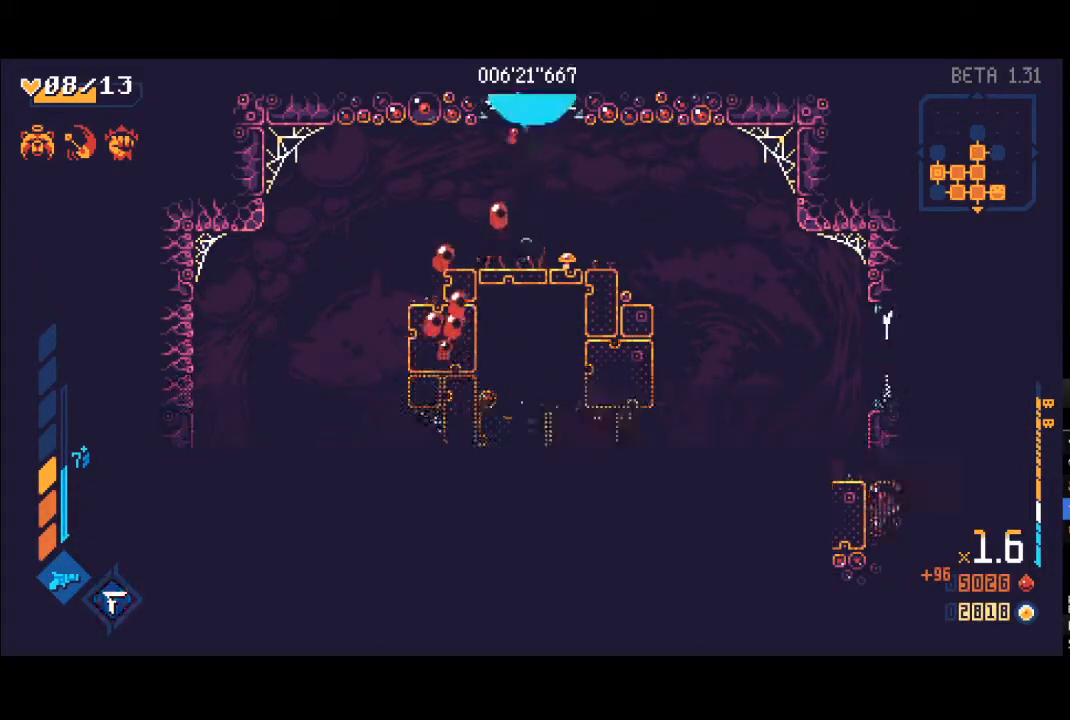
{"buttons": [], "left_stick": "center", "right_stick": "center", "events": [[83, "left_stick", "center"]]}
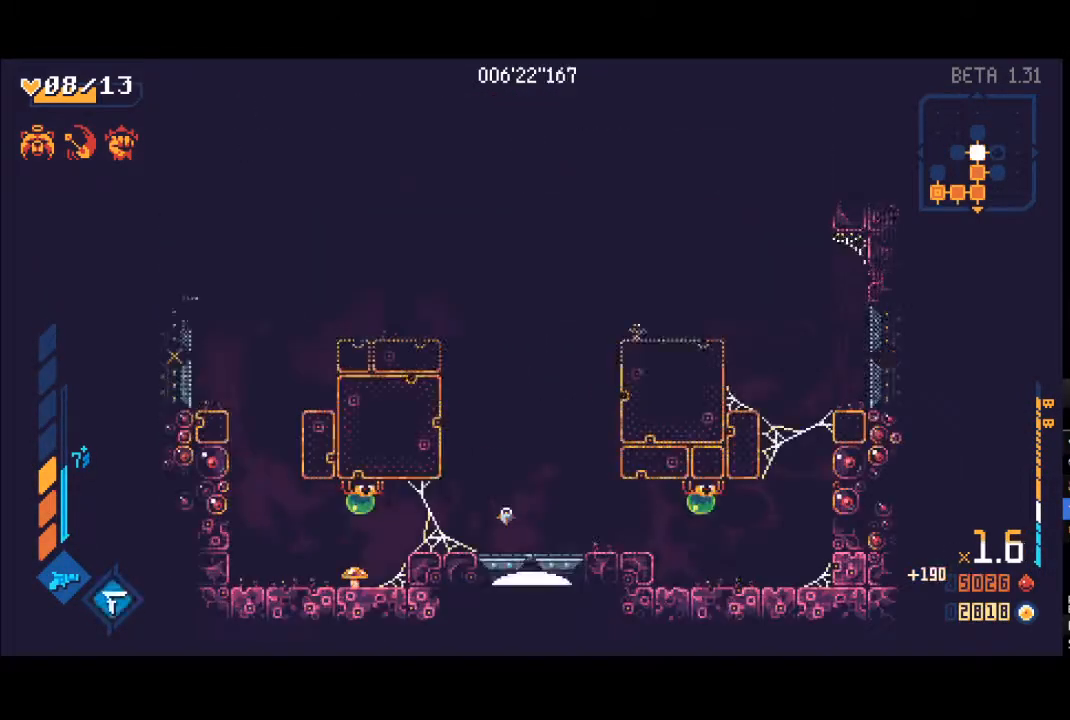
{"buttons": ["A"], "left_stick": "up", "right_stick": "center", "events": [[367, "A", "down"], [367, "left_stick", "up"]]}
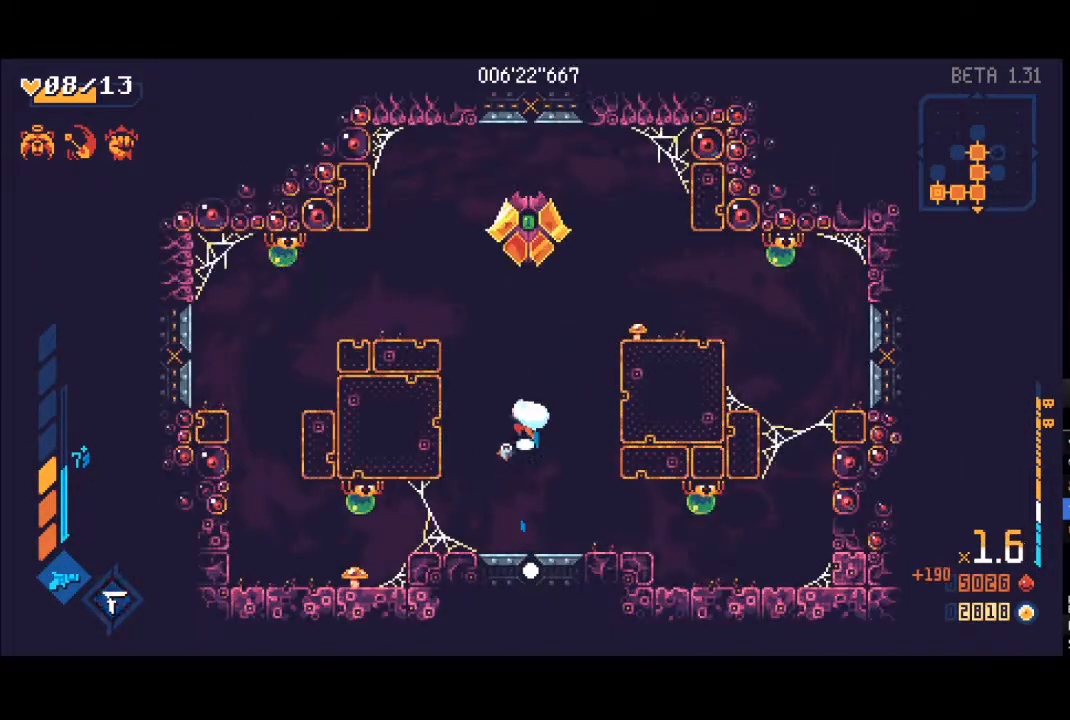
{"buttons": [], "left_stick": "up", "right_stick": "center", "events": [[33, "R1", "down"], [150, "A", "up"], [167, "R1", "up"], [317, "R1", "down"], [450, "R1", "up"]]}